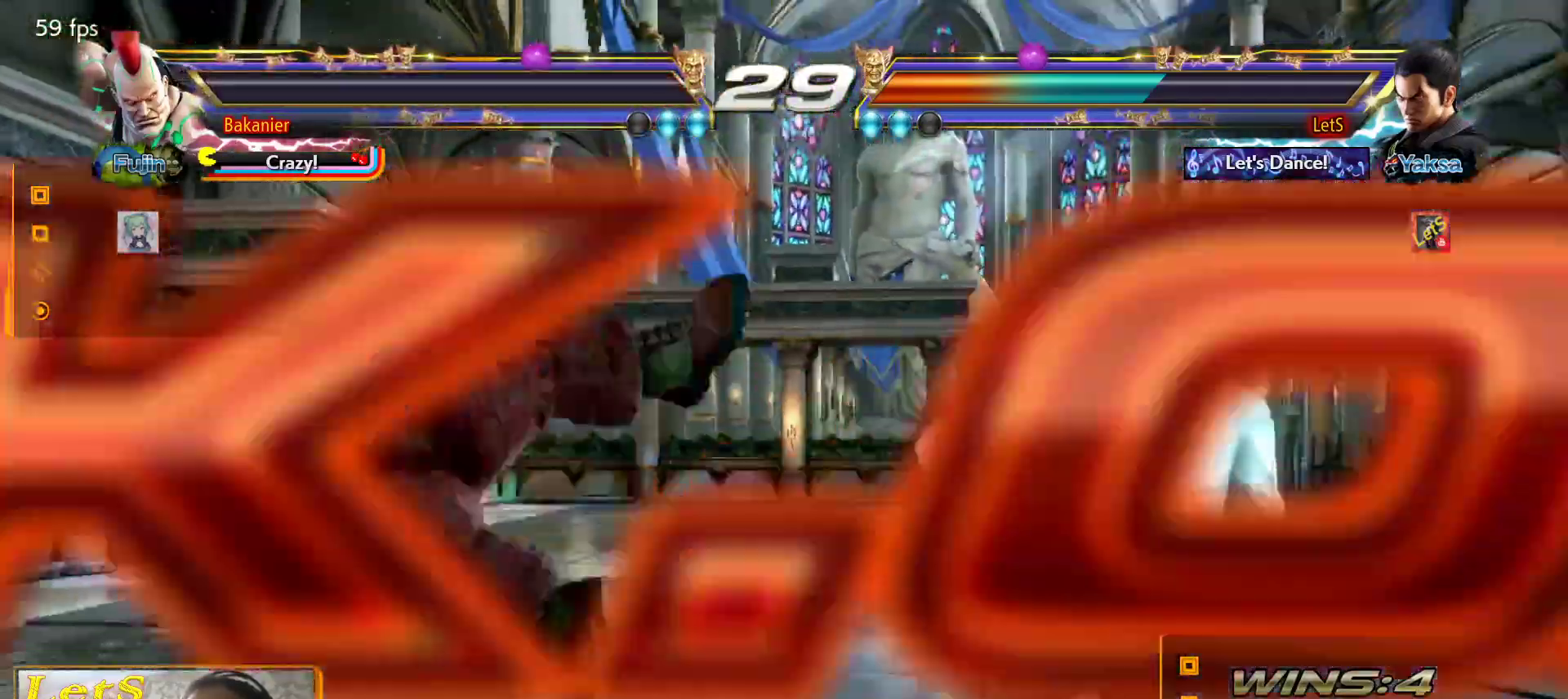
Gameplay with a controller (PlayStation layout); each line is a JSON object with the inputs held at the frame after it. "events" lists button and stick changes between this image and that frame as [ms after this image, input, new state], when the widget could be followed in between.
{"buttons": ["START"], "left_stick": "center", "right_stick": "center"}
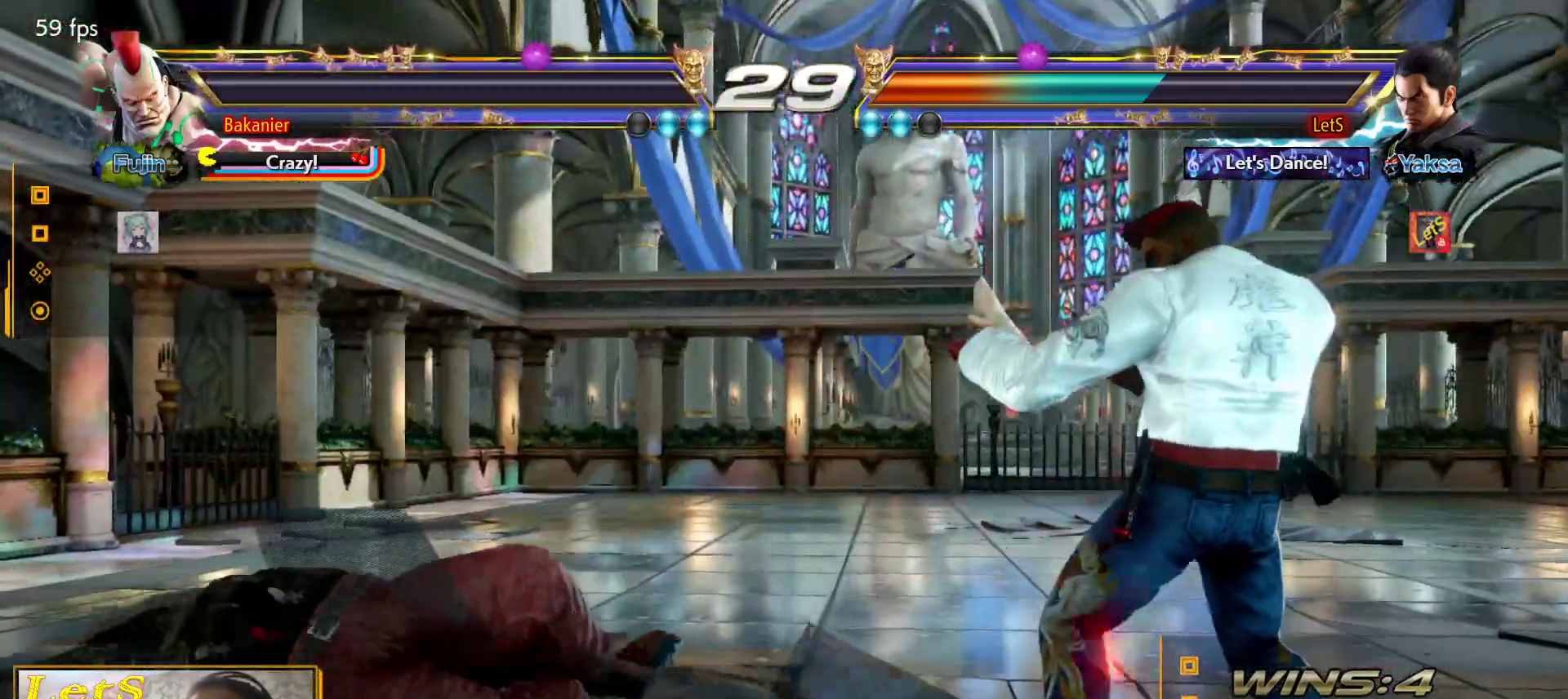
{"buttons": ["START"], "left_stick": "center", "right_stick": "center", "events": [[67, "START", "up"], [167, "START", "down"], [400, "START", "up"], [467, "START", "down"]]}
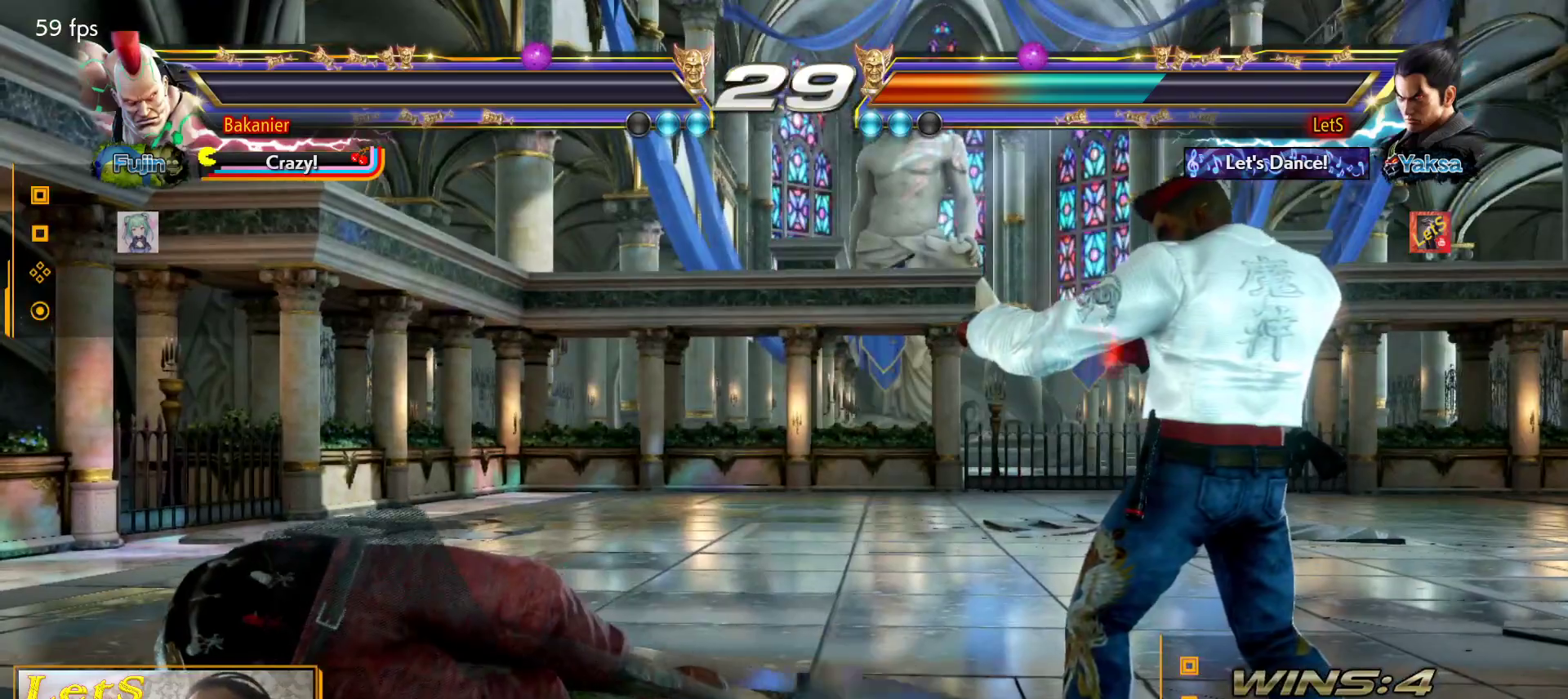
{"buttons": ["START"], "left_stick": "center", "right_stick": "center", "events": [[67, "START", "up"], [167, "START", "down"], [233, "START", "up"], [300, "START", "down"], [400, "START", "up"], [467, "START", "down"]]}
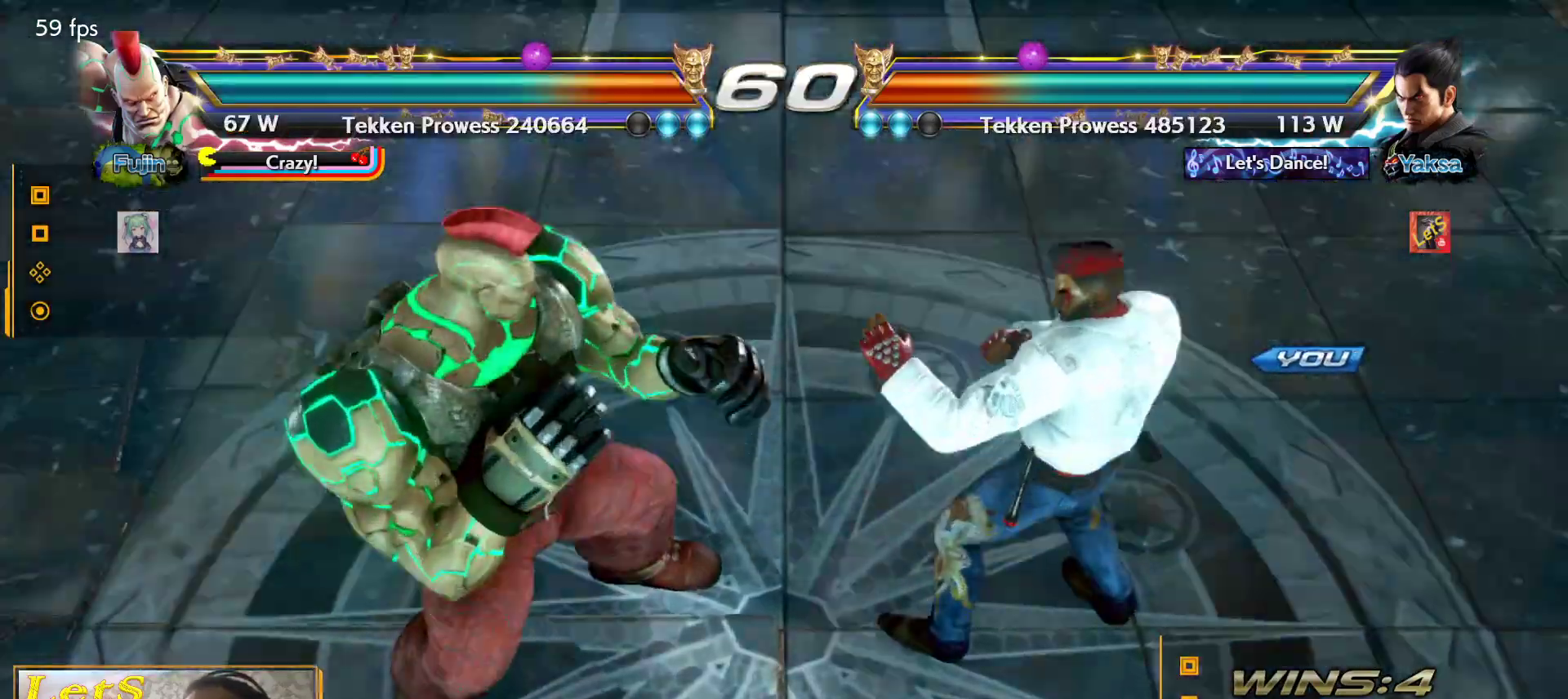
{"buttons": ["START"], "left_stick": "center", "right_stick": "center", "events": [[233, "START", "up"], [300, "START", "down"], [400, "START", "up"], [467, "START", "down"]]}
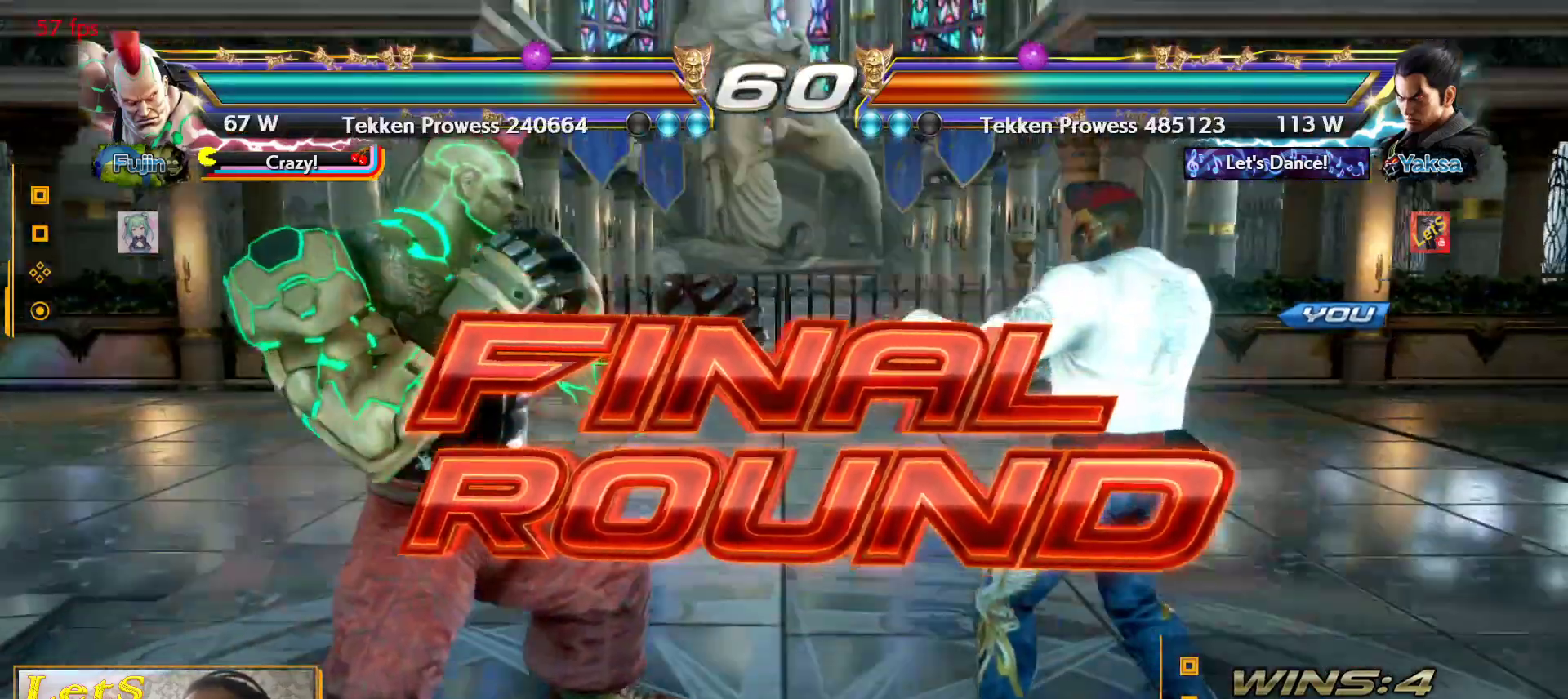
{"buttons": [], "left_stick": "center", "right_stick": "center", "events": [[500, "START", "up"]]}
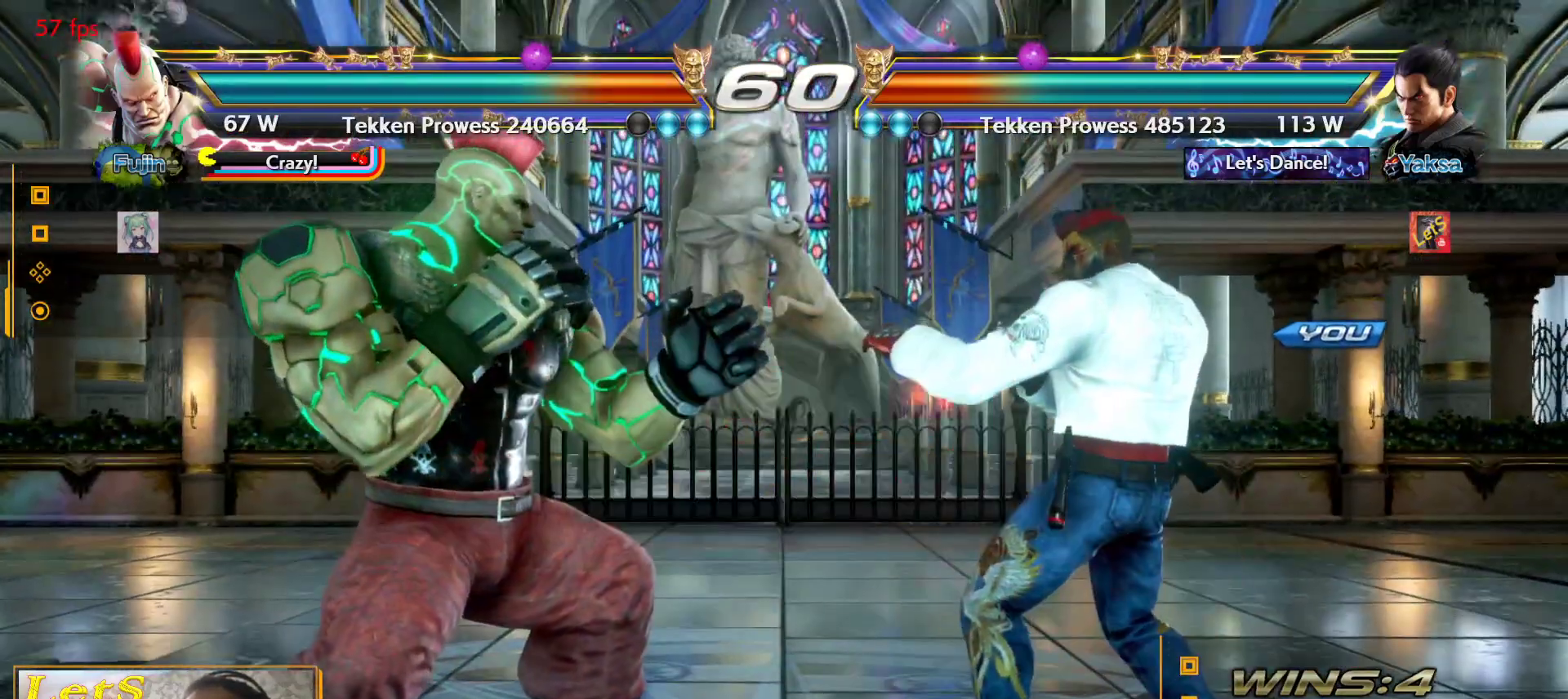
{"buttons": [], "left_stick": "center", "right_stick": "center", "events": [[33, "START", "down"], [133, "START", "up"], [200, "START", "down"], [300, "START", "up"]]}
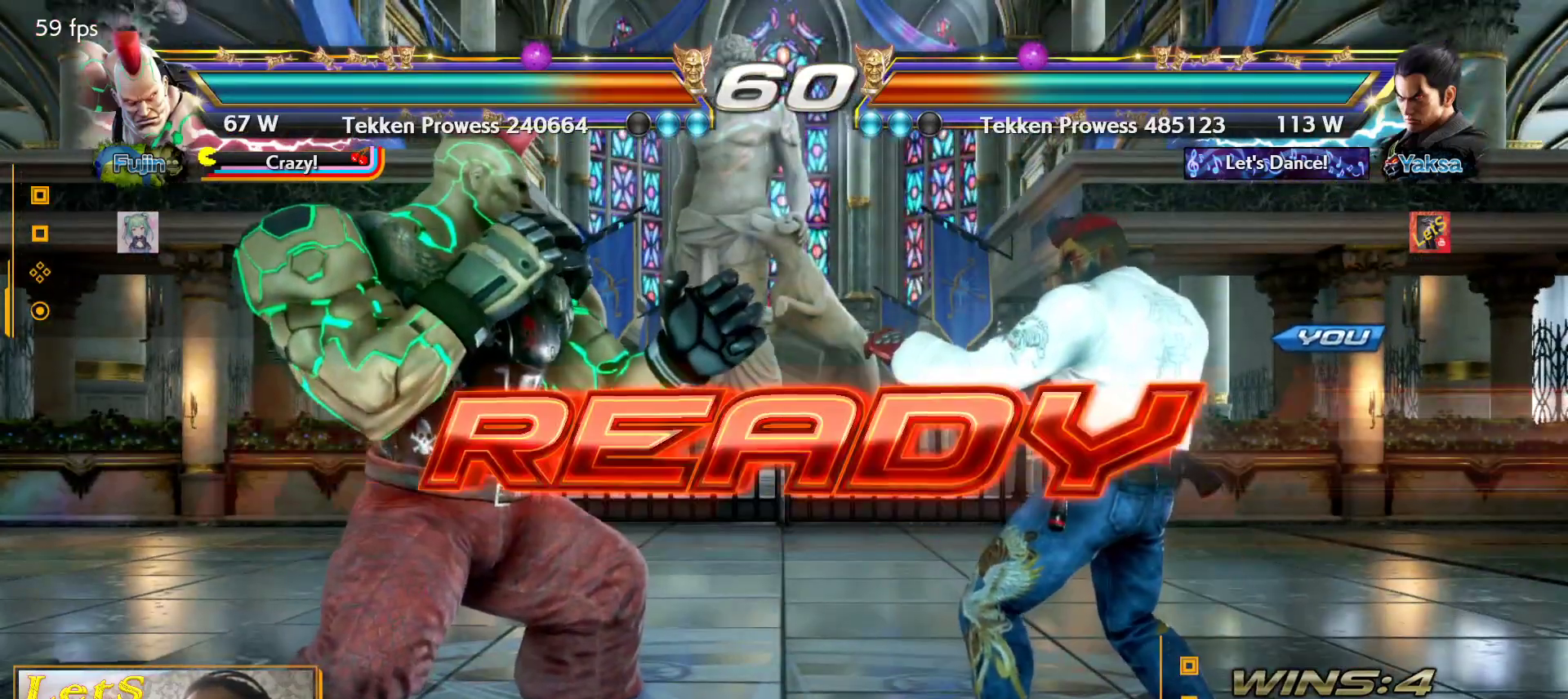
{"buttons": [], "left_stick": "center", "right_stick": "center", "events": []}
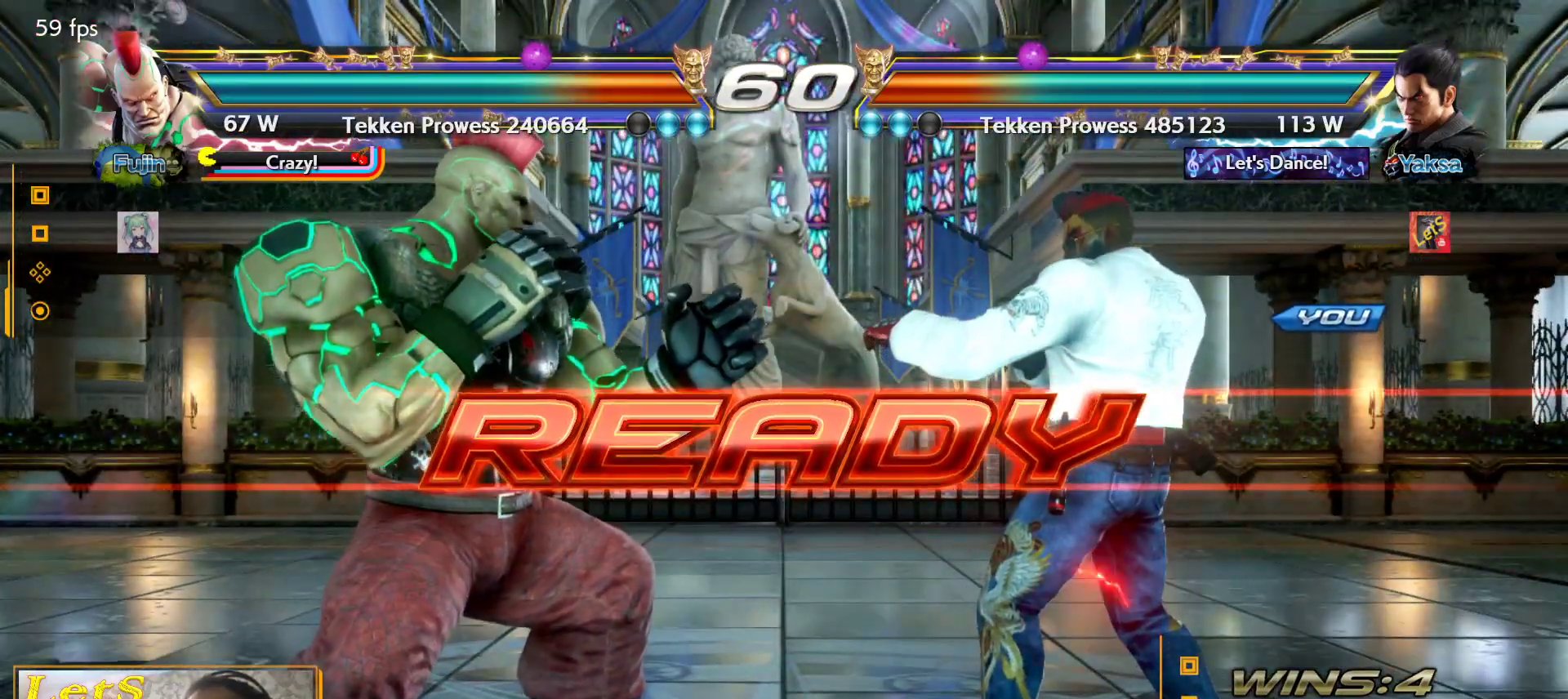
{"buttons": [], "left_stick": "center", "right_stick": "center", "events": []}
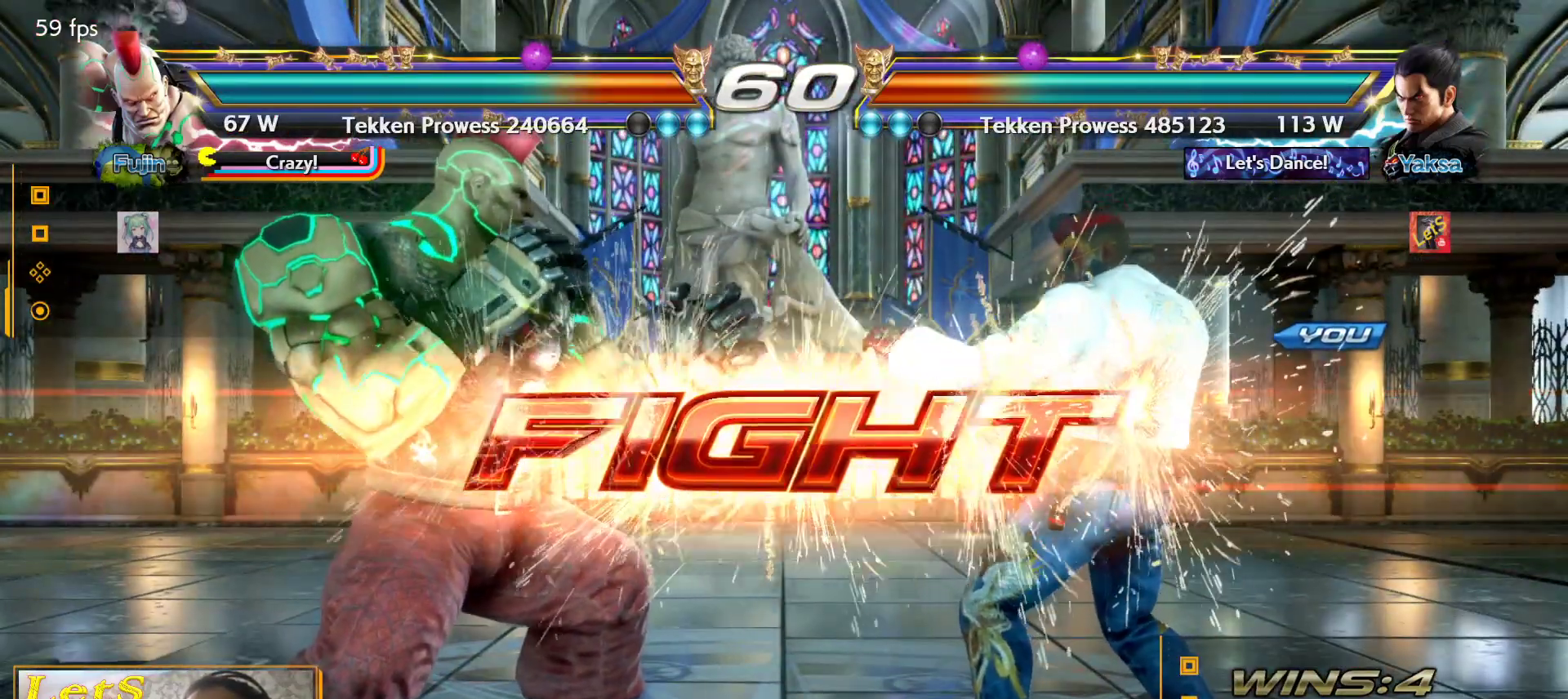
{"buttons": [], "left_stick": "center", "right_stick": "center", "events": [[167, "DPAD_DOWN", "down"], [167, "DPAD_LEFT", "down"], [233, "SQUARE", "down"], [300, "DPAD_DOWN", "up"], [333, "DPAD_LEFT", "up"], [333, "SQUARE", "up"], [400, "CIRCLE", "down"], [467, "CIRCLE", "up"]]}
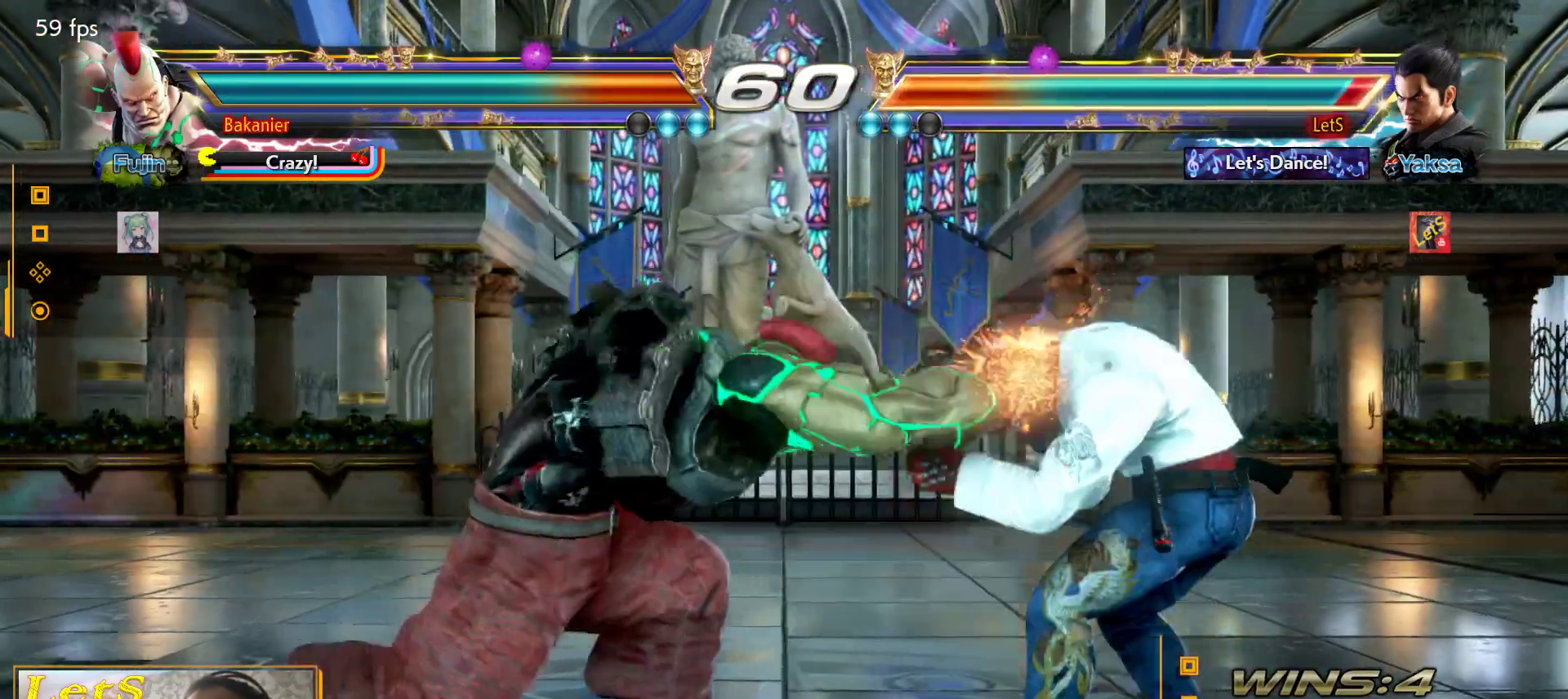
{"buttons": ["DPAD_RIGHT"], "left_stick": "center", "right_stick": "center", "events": [[33, "CIRCLE", "down"], [133, "CIRCLE", "up"], [167, "CIRCLE", "down"], [233, "CIRCLE", "up"], [333, "DPAD_RIGHT", "down"]]}
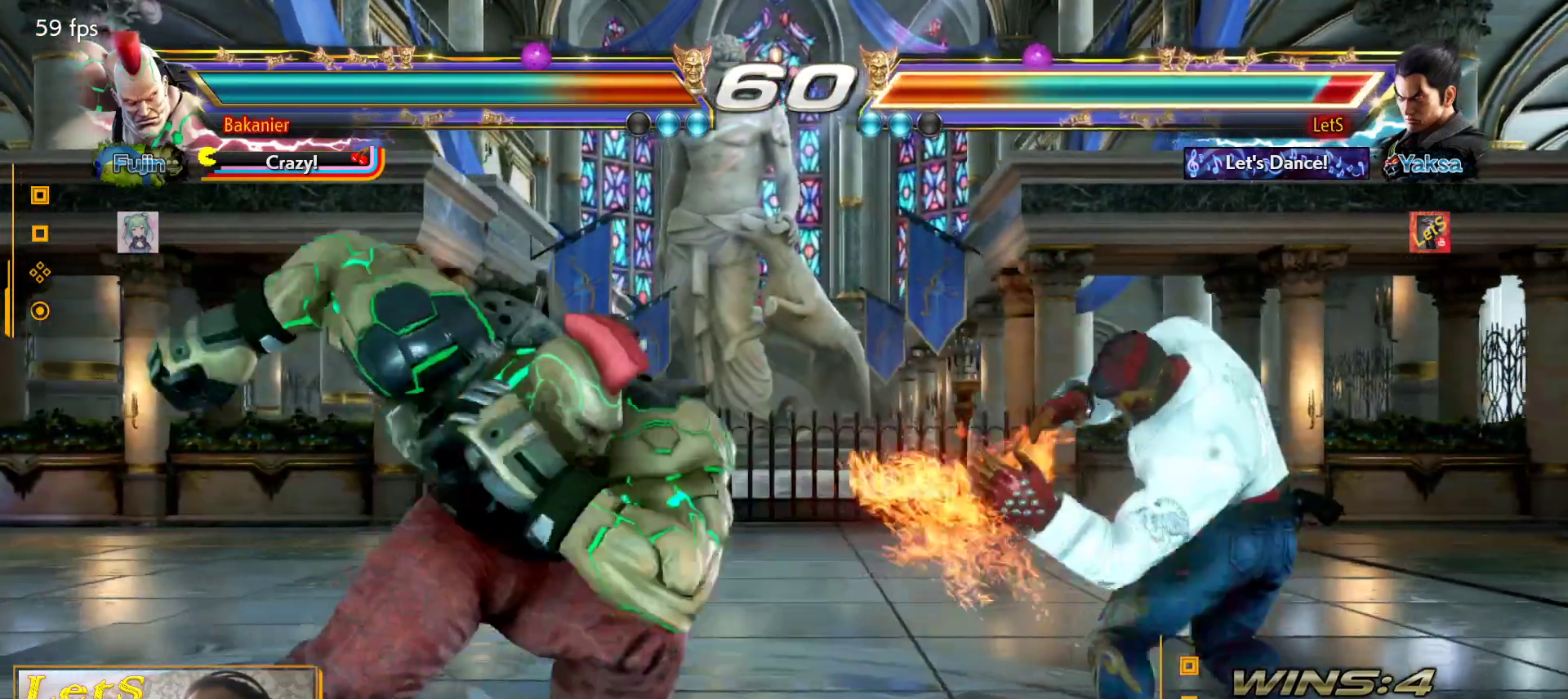
{"buttons": ["DPAD_RIGHT"], "left_stick": "center", "right_stick": "center", "events": [[133, "DPAD_DOWN", "down"], [333, "DPAD_DOWN", "up"], [367, "DPAD_RIGHT", "up"], [433, "DPAD_RIGHT", "down"]]}
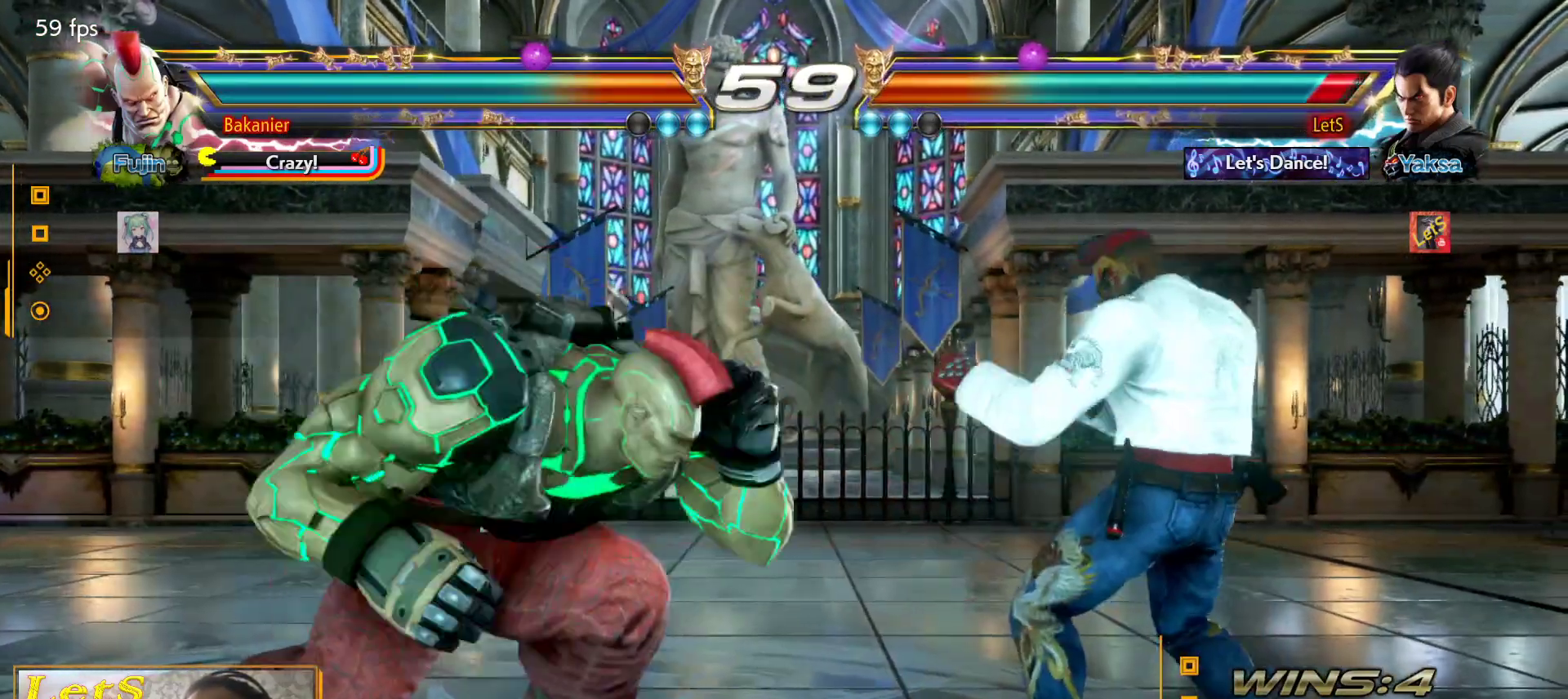
{"buttons": [], "left_stick": "center", "right_stick": "center", "events": [[100, "DPAD_DOWN", "down"], [200, "DPAD_DOWN", "up"], [433, "DPAD_RIGHT", "up"]]}
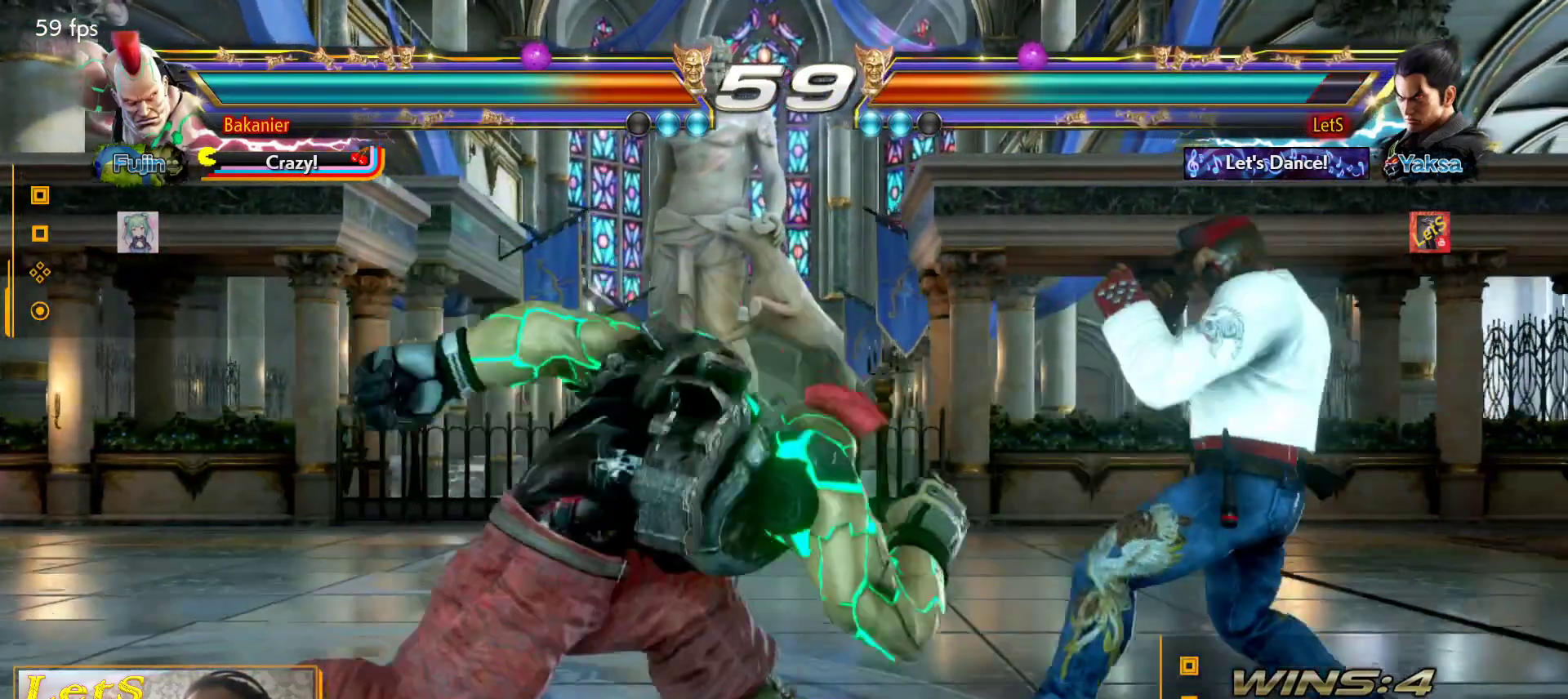
{"buttons": ["DPAD_RIGHT"], "left_stick": "center", "right_stick": "center", "events": [[267, "DPAD_RIGHT", "down"], [333, "DPAD_RIGHT", "up"], [400, "DPAD_RIGHT", "down"]]}
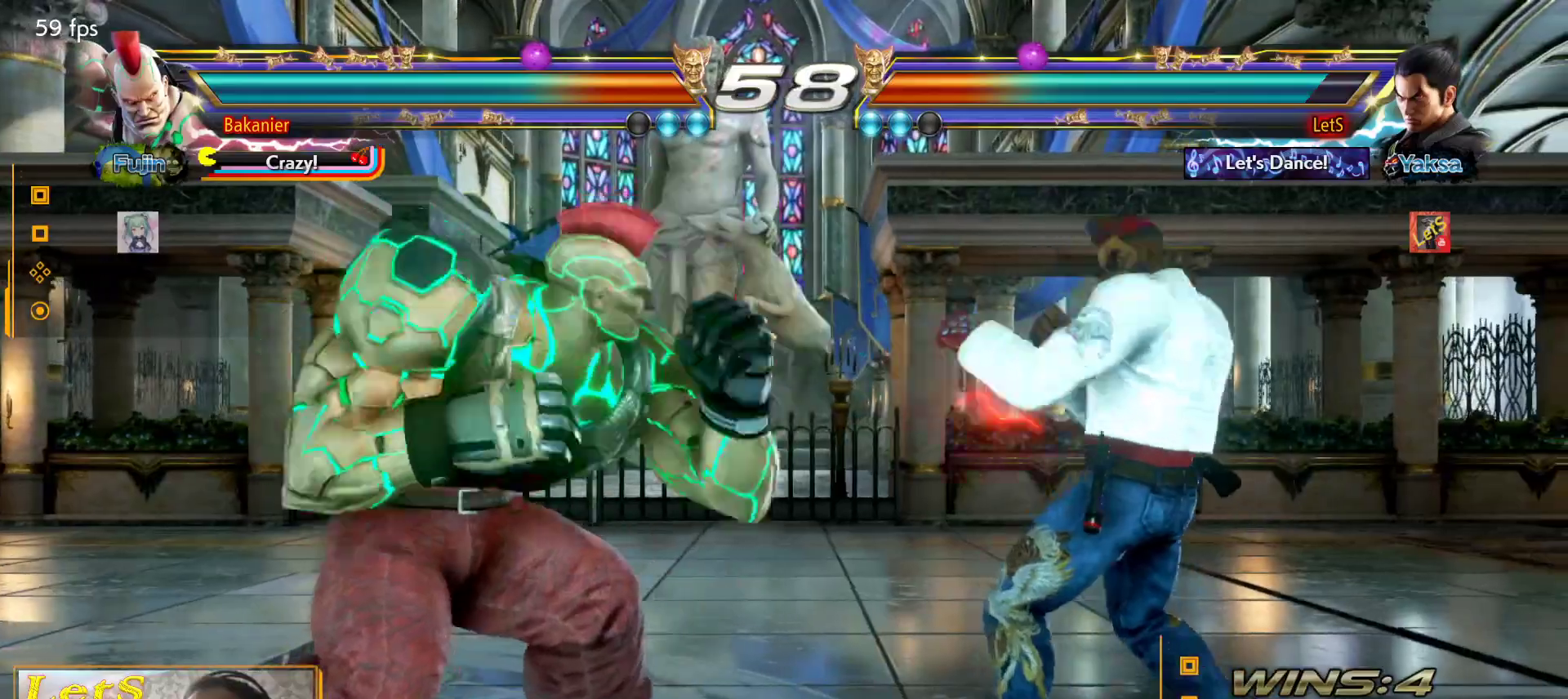
{"buttons": ["DPAD_LEFT"], "left_stick": "center", "right_stick": "center", "events": [[100, "DPAD_DOWN", "down"], [200, "DPAD_DOWN", "up"], [233, "DPAD_RIGHT", "up"], [267, "DPAD_RIGHT", "down"], [400, "DPAD_RIGHT", "up"], [500, "DPAD_LEFT", "down"]]}
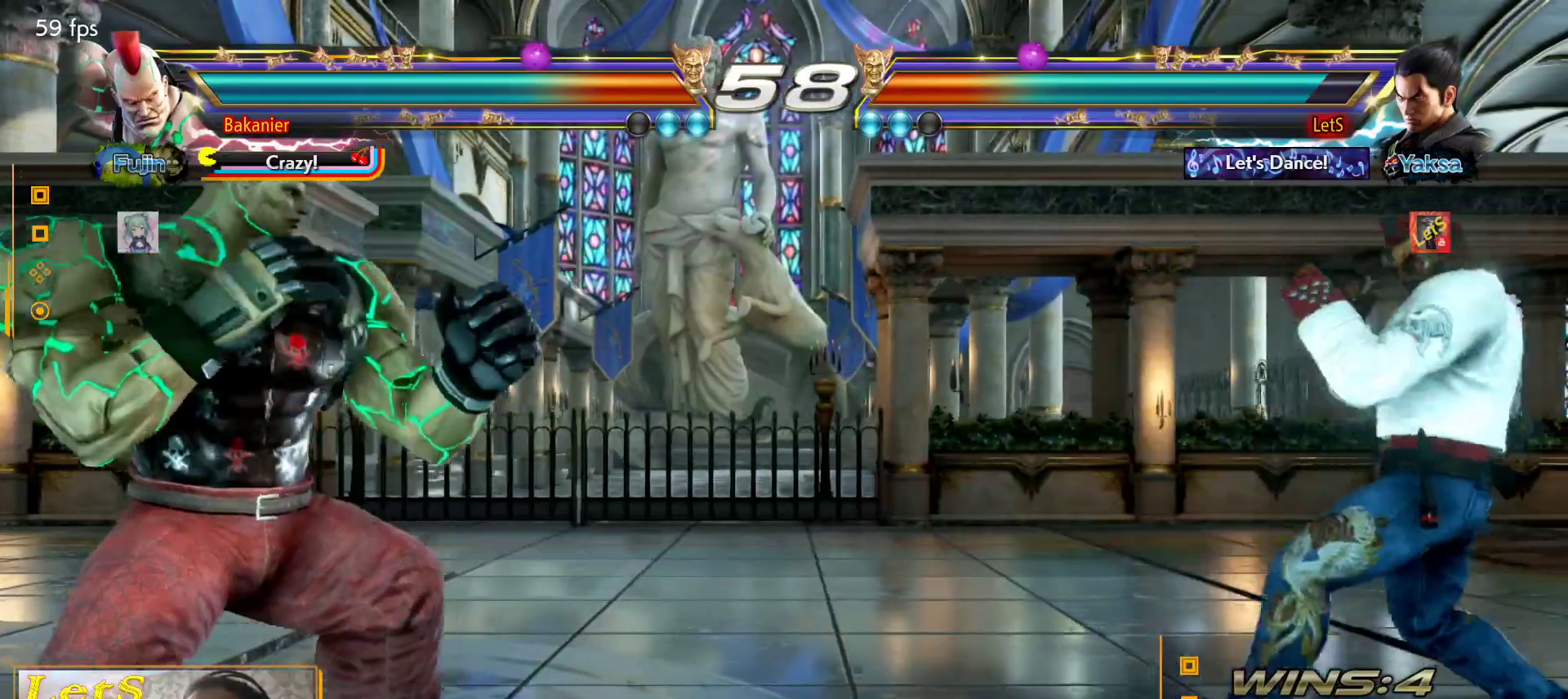
{"buttons": [], "left_stick": "center", "right_stick": "center", "events": [[67, "DPAD_LEFT", "up"], [133, "DPAD_LEFT", "down"], [233, "DPAD_LEFT", "up"], [300, "DPAD_RIGHT", "down"], [367, "DPAD_RIGHT", "up"], [400, "DPAD_RIGHT", "down"], [500, "DPAD_RIGHT", "up"]]}
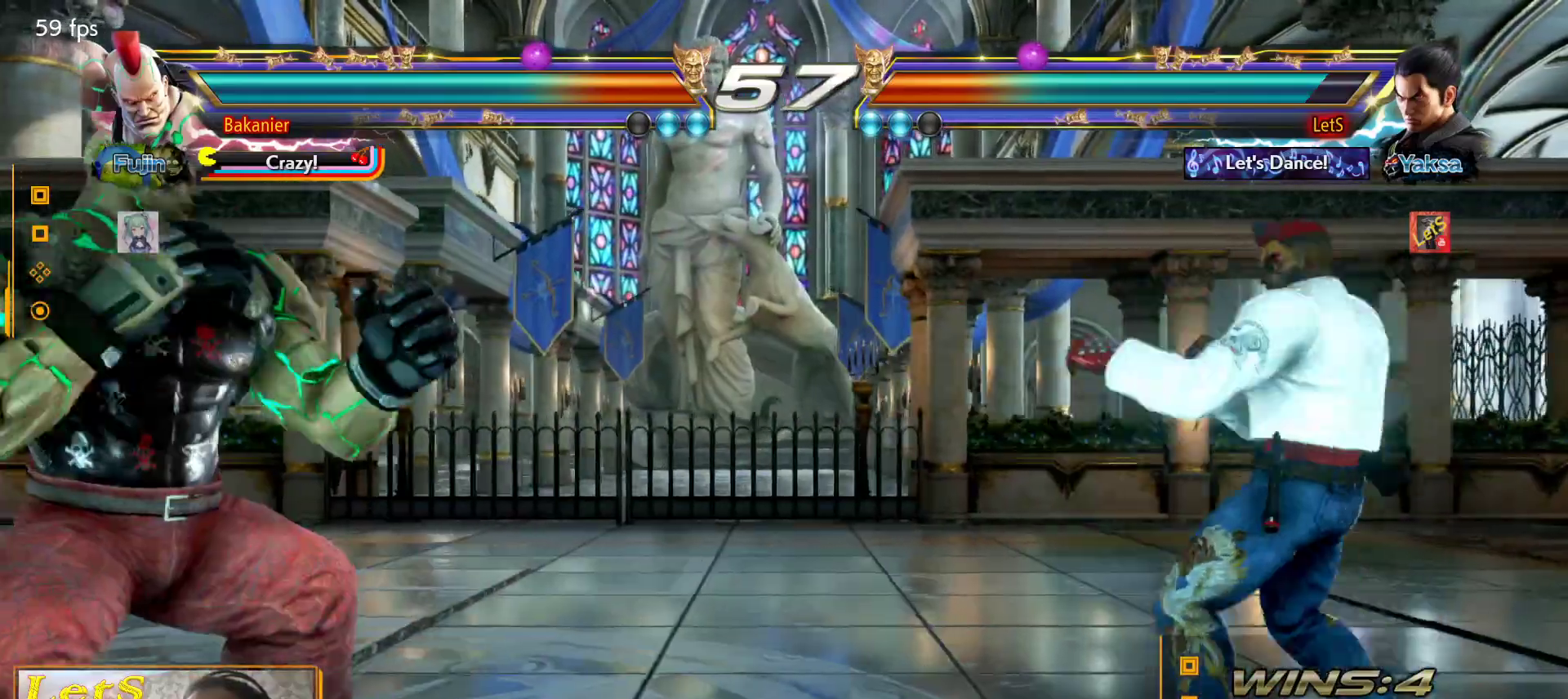
{"buttons": ["CROSS", "DPAD_LEFT"], "left_stick": "center", "right_stick": "center", "events": [[100, "DPAD_DOWN", "down"], [133, "DPAD_DOWN", "up"], [267, "DPAD_LEFT", "down"], [333, "DPAD_LEFT", "up"], [400, "DPAD_LEFT", "down"], [467, "CROSS", "down"]]}
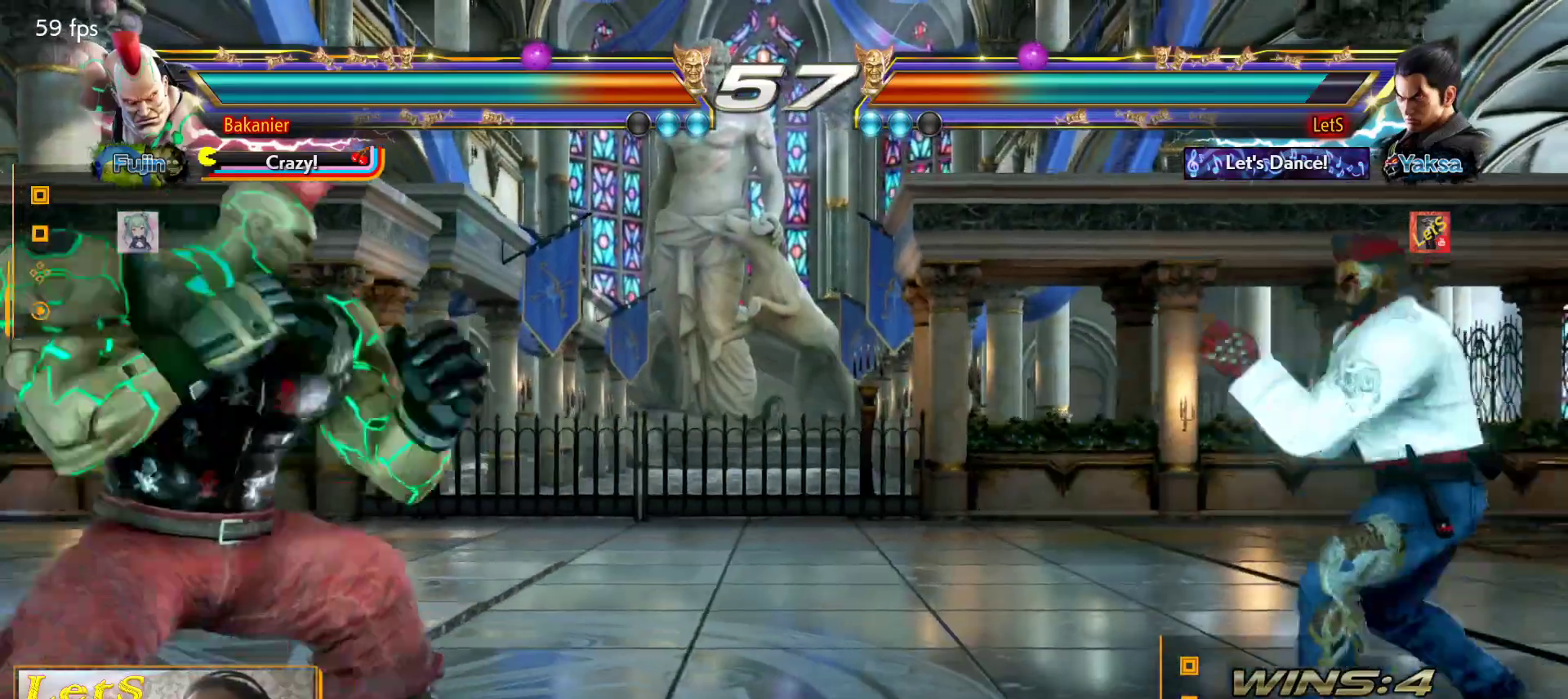
{"buttons": [], "left_stick": "center", "right_stick": "center", "events": [[133, "CROSS", "up"], [133, "DPAD_LEFT", "up"]]}
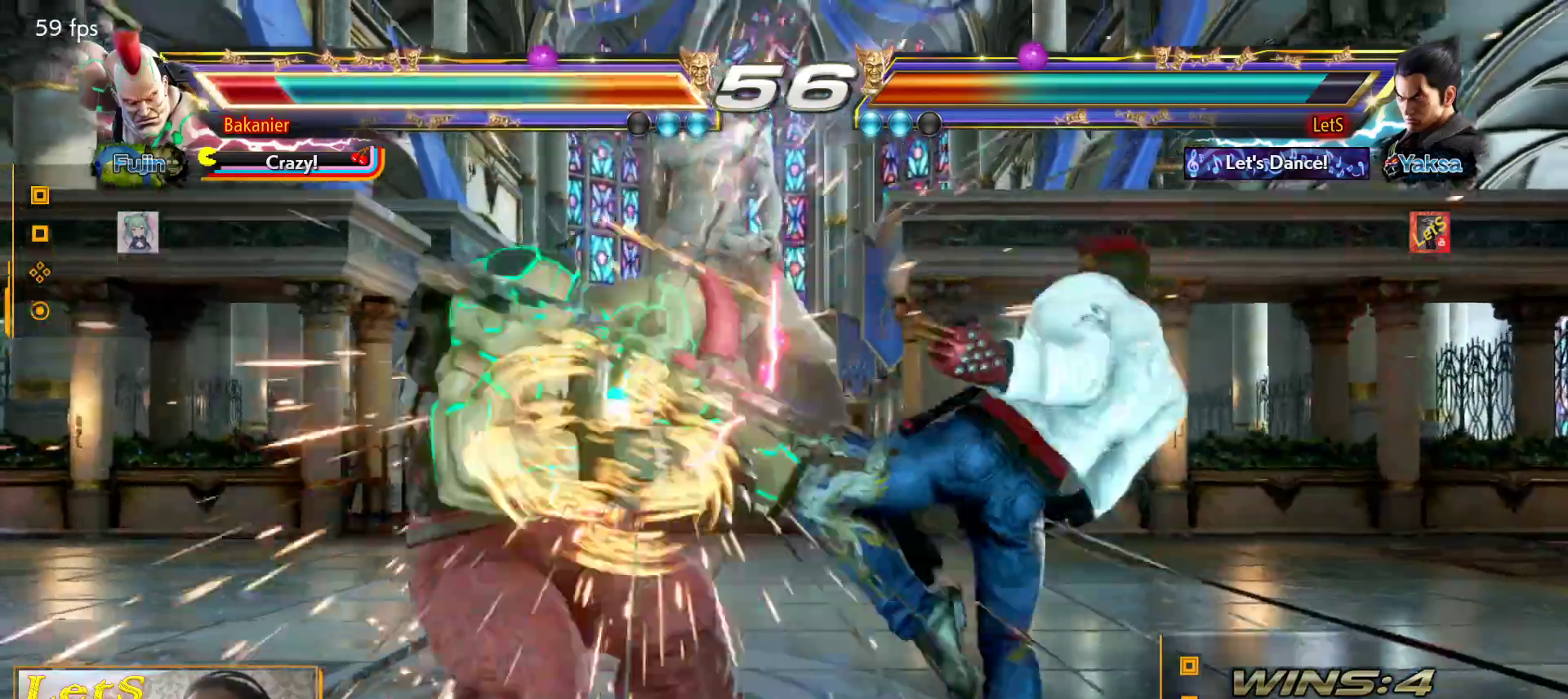
{"buttons": [], "left_stick": "center", "right_stick": "center", "events": [[200, "DPAD_DOWN", "down"], [200, "DPAD_LEFT", "down"], [267, "CROSS", "down"], [367, "DPAD_DOWN", "up"], [367, "DPAD_LEFT", "up"], [400, "CROSS", "up"]]}
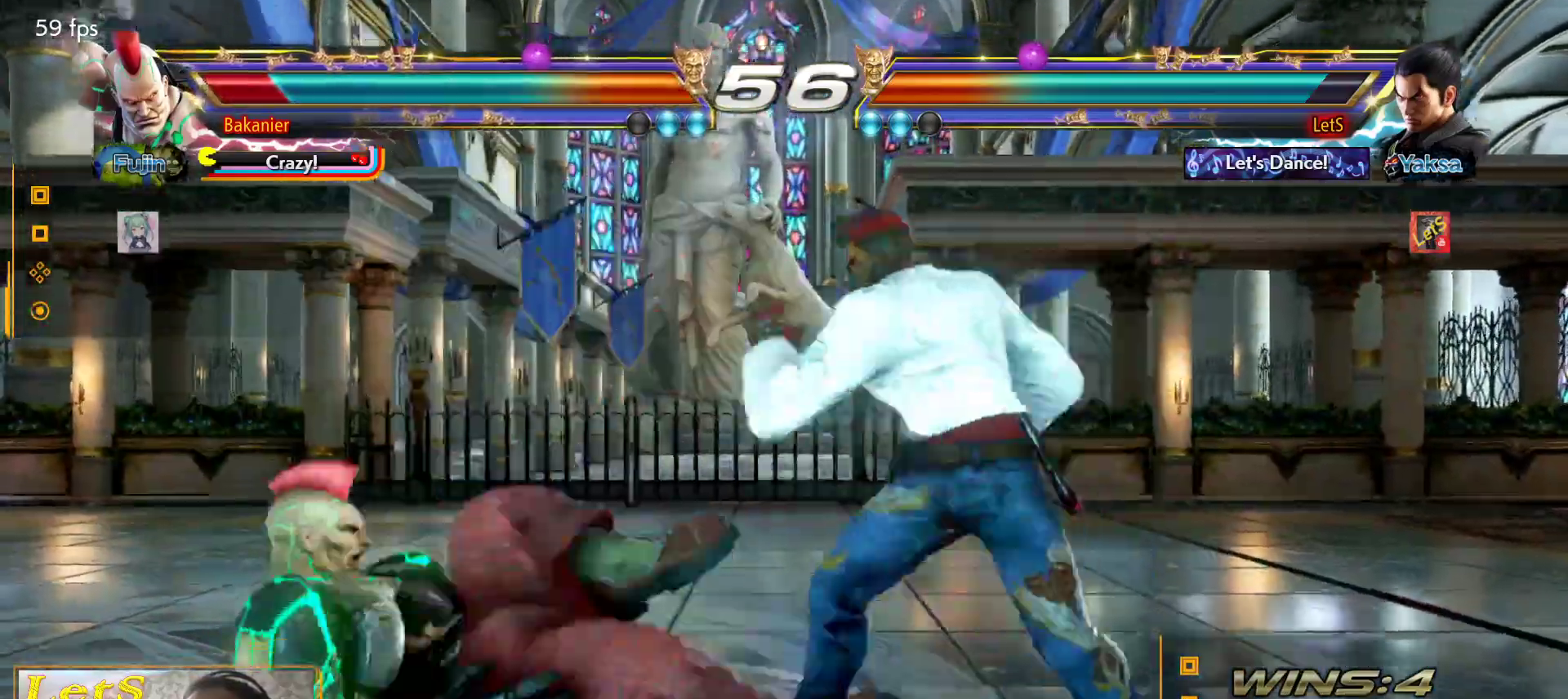
{"buttons": ["DPAD_LEFT"], "left_stick": "center", "right_stick": "center", "events": [[467, "DPAD_LEFT", "down"]]}
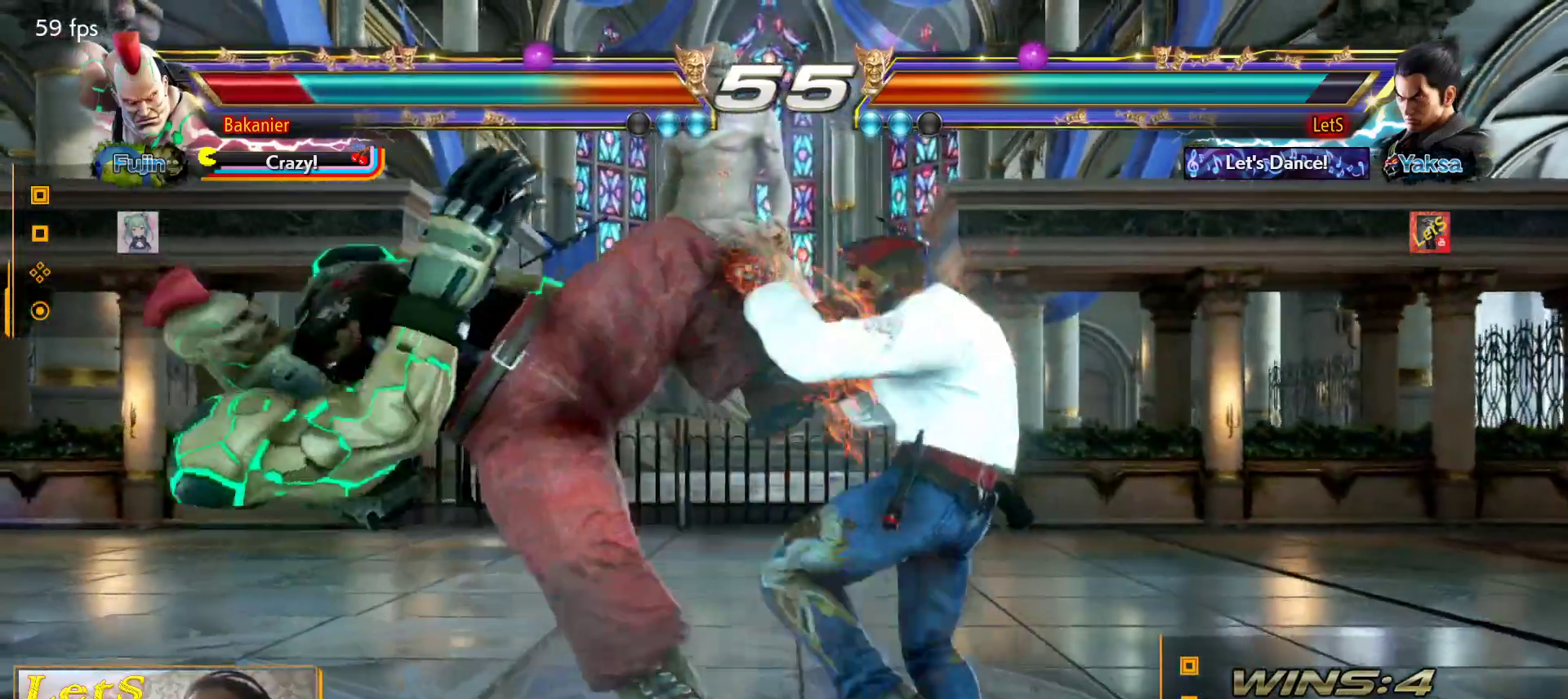
{"buttons": [], "left_stick": "center", "right_stick": "center", "events": [[67, "DPAD_DOWN", "down"], [67, "DPAD_LEFT", "up"], [100, "DPAD_LEFT", "down"], [100, "TRIANGLE", "down"], [133, "DPAD_DOWN", "up"], [167, "DPAD_LEFT", "up"], [200, "TRIANGLE", "up"]]}
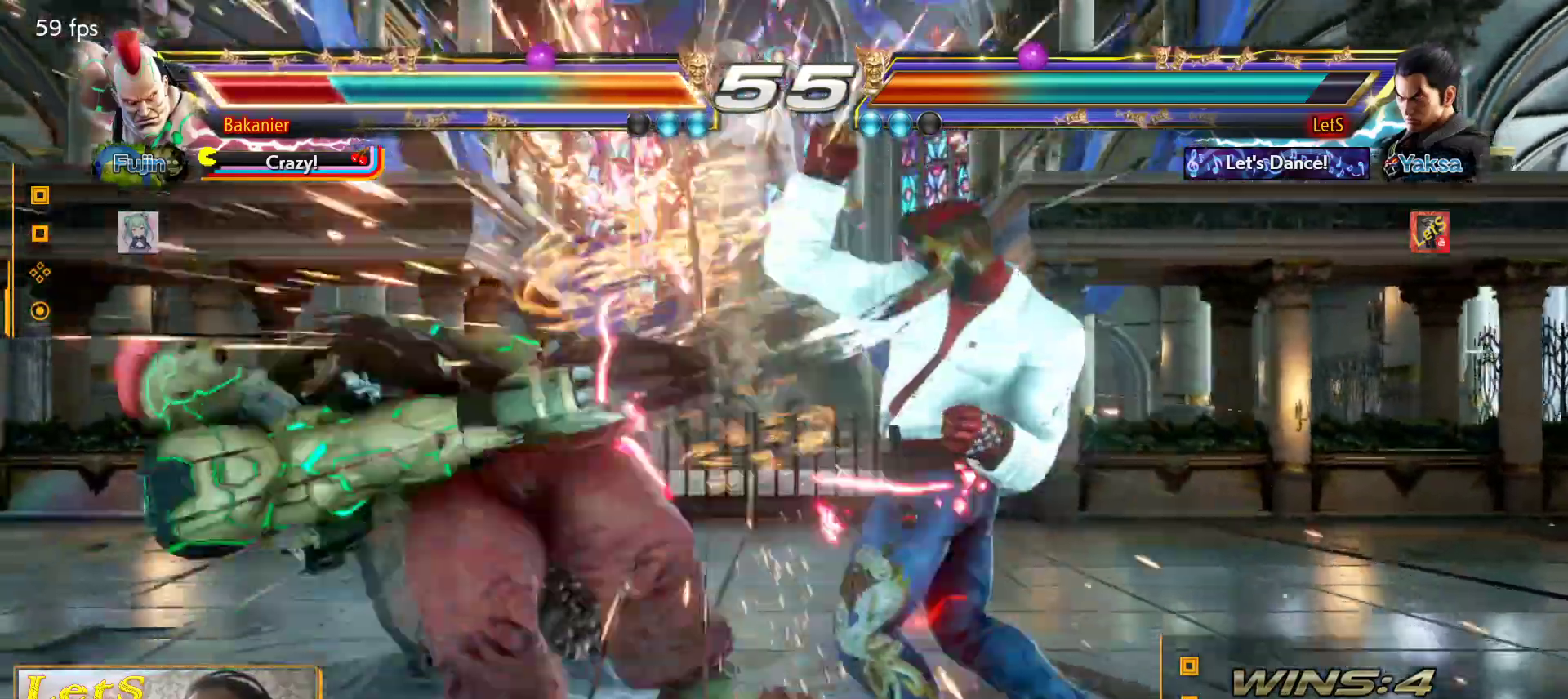
{"buttons": [], "left_stick": "center", "right_stick": "center", "events": [[67, "DPAD_RIGHT", "down"], [133, "TRIANGLE", "down"], [233, "DPAD_RIGHT", "up"], [267, "TRIANGLE", "up"], [433, "SQUARE", "down"], [500, "SQUARE", "up"]]}
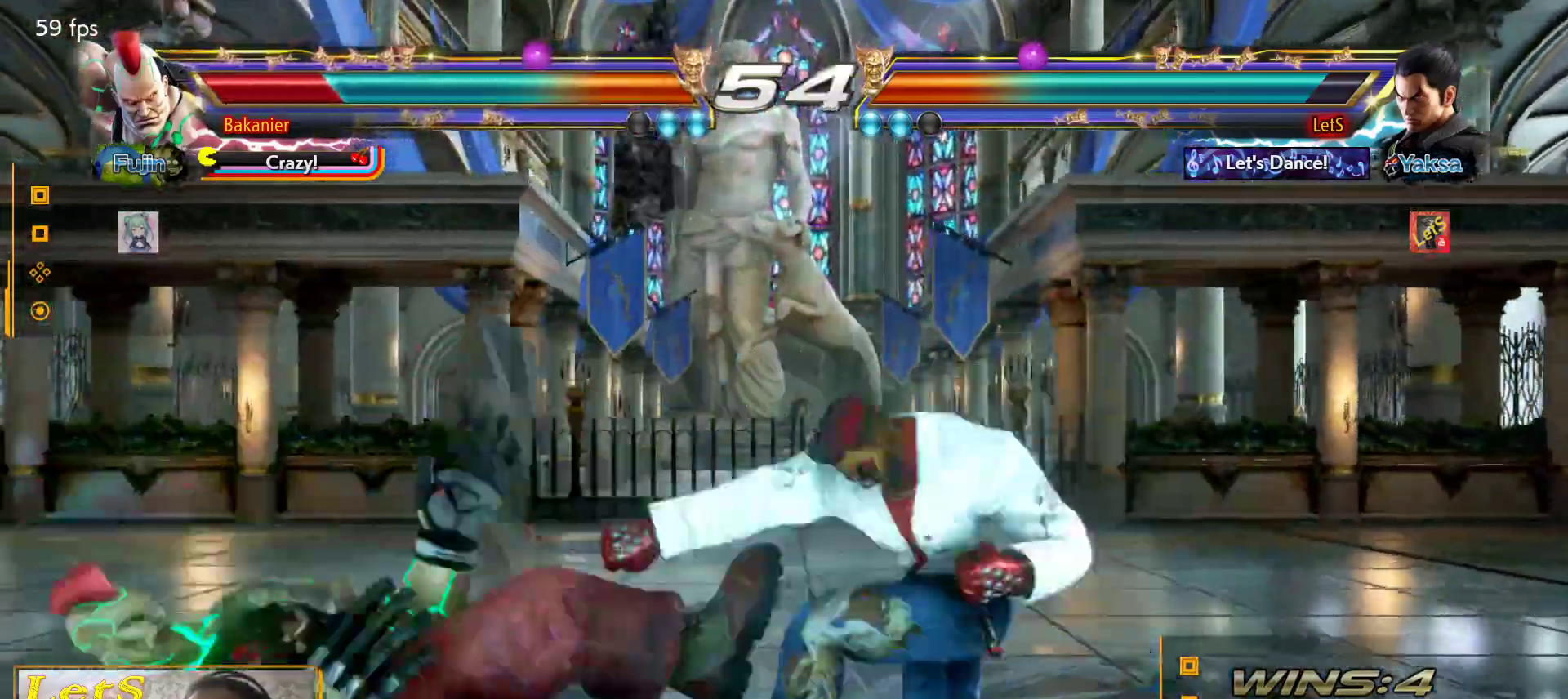
{"buttons": [], "left_stick": "center", "right_stick": "center", "events": [[67, "SQUARE", "down"], [167, "SQUARE", "up"], [267, "SQUARE", "down"], [333, "SQUARE", "up"], [367, "SQUARE", "down"], [433, "SQUARE", "up"]]}
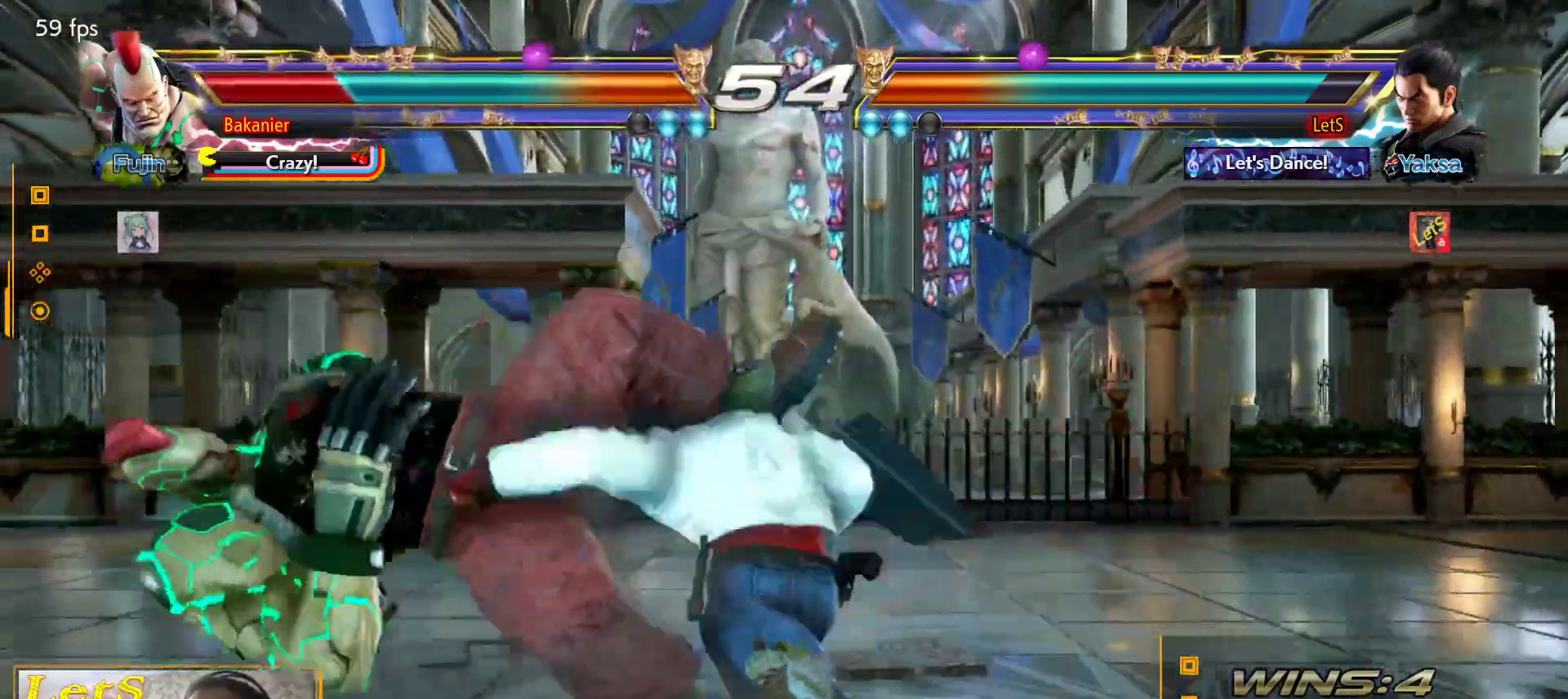
{"buttons": ["DPAD_LEFT"], "left_stick": "center", "right_stick": "center", "events": [[33, "SQUARE", "down"], [100, "SQUARE", "up"], [300, "DPAD_LEFT", "down"], [367, "DPAD_LEFT", "up"], [500, "DPAD_LEFT", "down"]]}
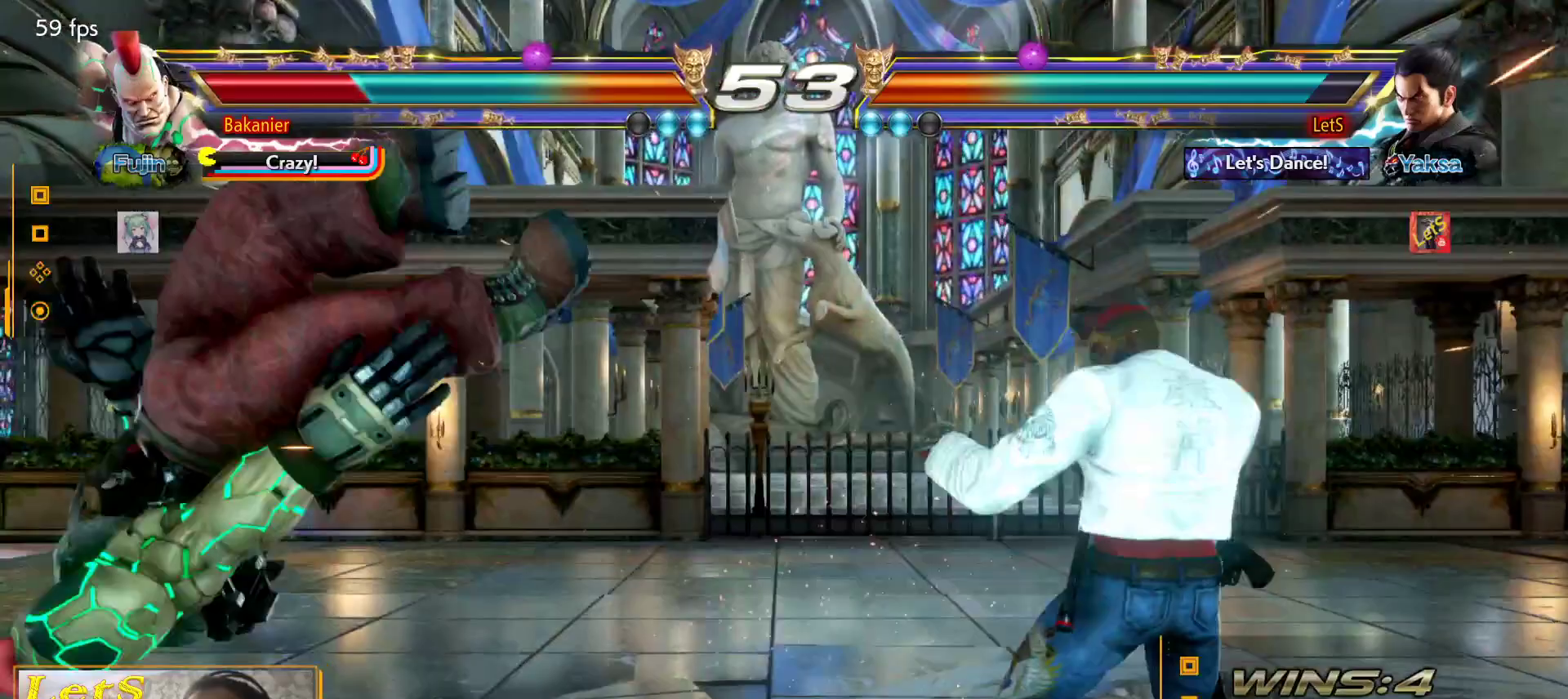
{"buttons": [], "left_stick": "center", "right_stick": "center", "events": [[200, "DPAD_LEFT", "up"], [233, "DPAD_RIGHT", "down"], [267, "CROSS", "down"], [300, "SQUARE", "down"], [367, "CROSS", "up"], [367, "DPAD_RIGHT", "up"], [467, "SQUARE", "up"]]}
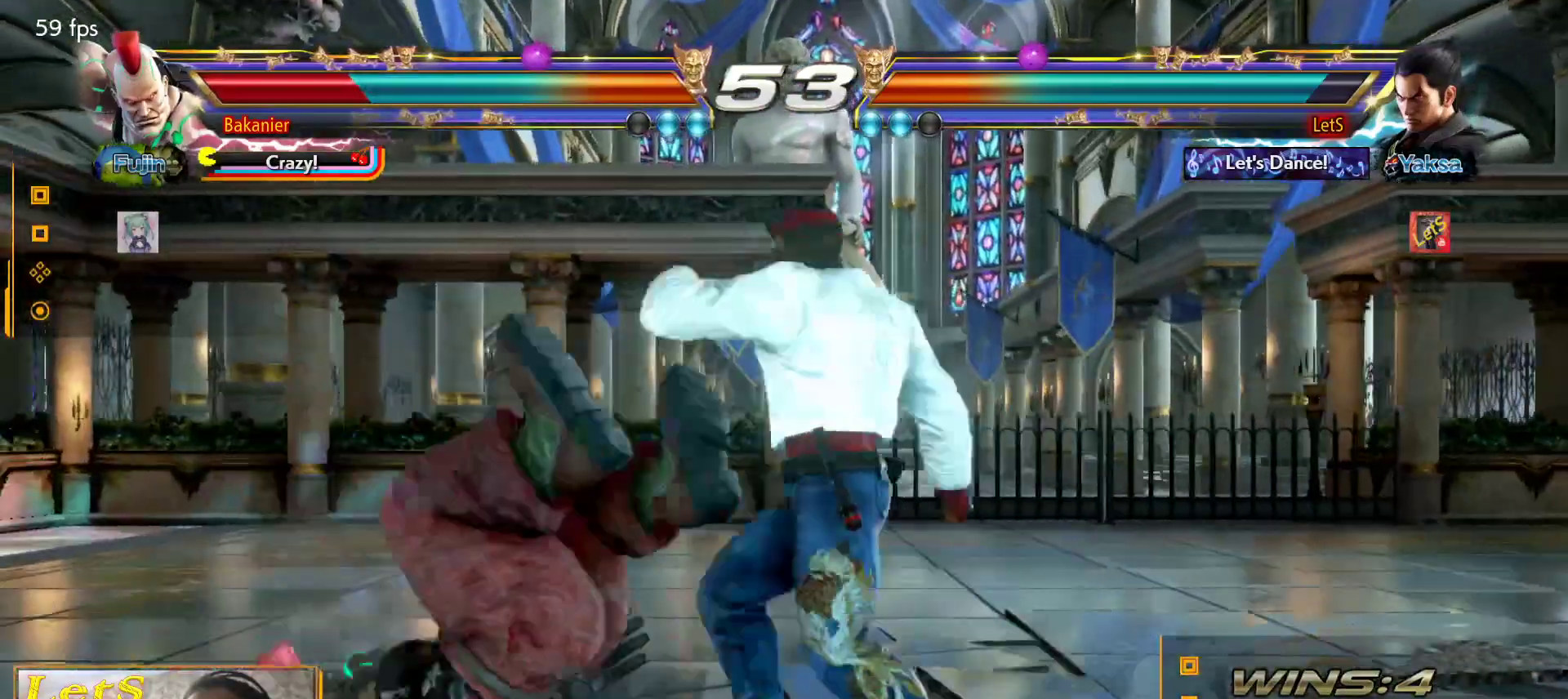
{"buttons": ["DPAD_LEFT"], "left_stick": "center", "right_stick": "center", "events": [[467, "DPAD_LEFT", "down"]]}
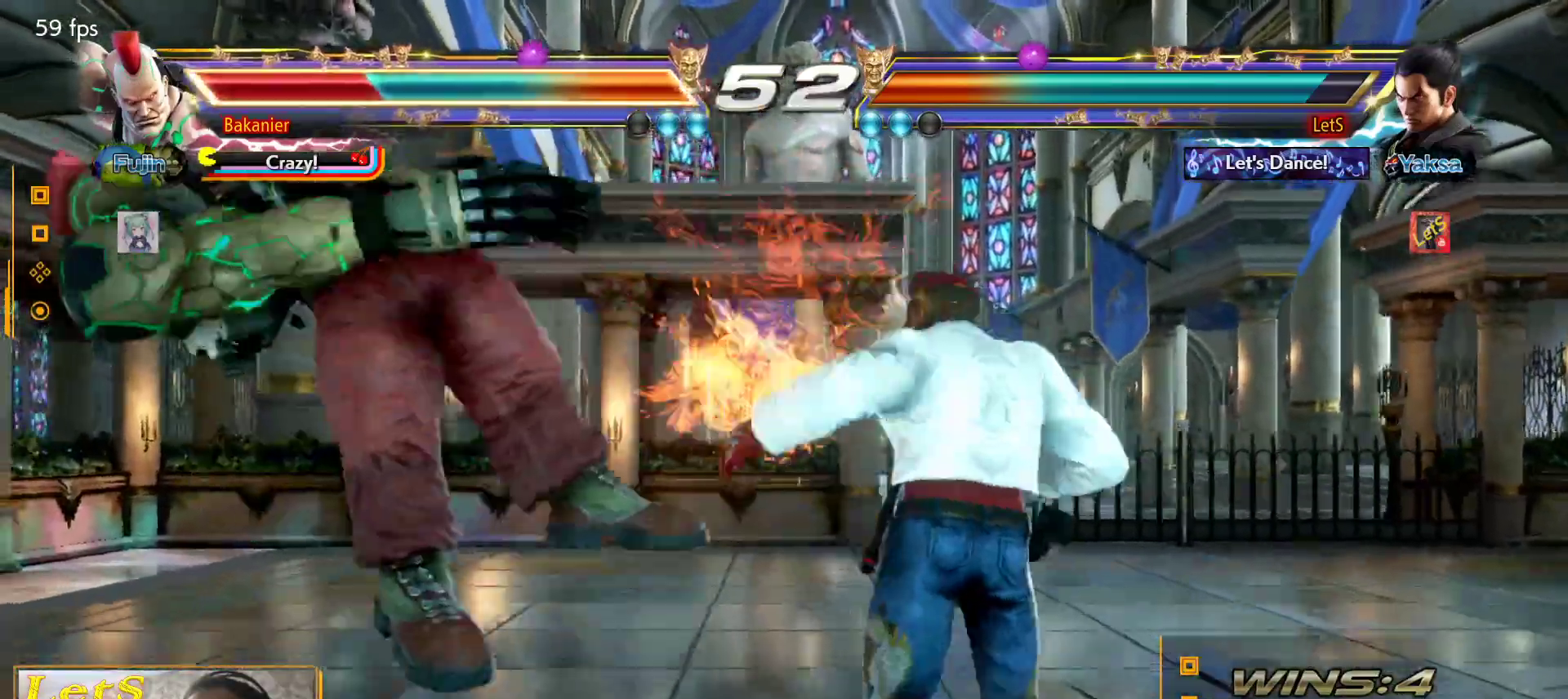
{"buttons": [], "left_stick": "center", "right_stick": "center", "events": [[67, "DPAD_LEFT", "up"], [133, "DPAD_LEFT", "down"], [200, "DPAD_LEFT", "up"], [233, "DPAD_DOWN", "down"], [267, "DPAD_LEFT", "down"], [267, "TRIANGLE", "down"], [300, "DPAD_DOWN", "up"], [367, "DPAD_LEFT", "up"], [367, "TRIANGLE", "up"]]}
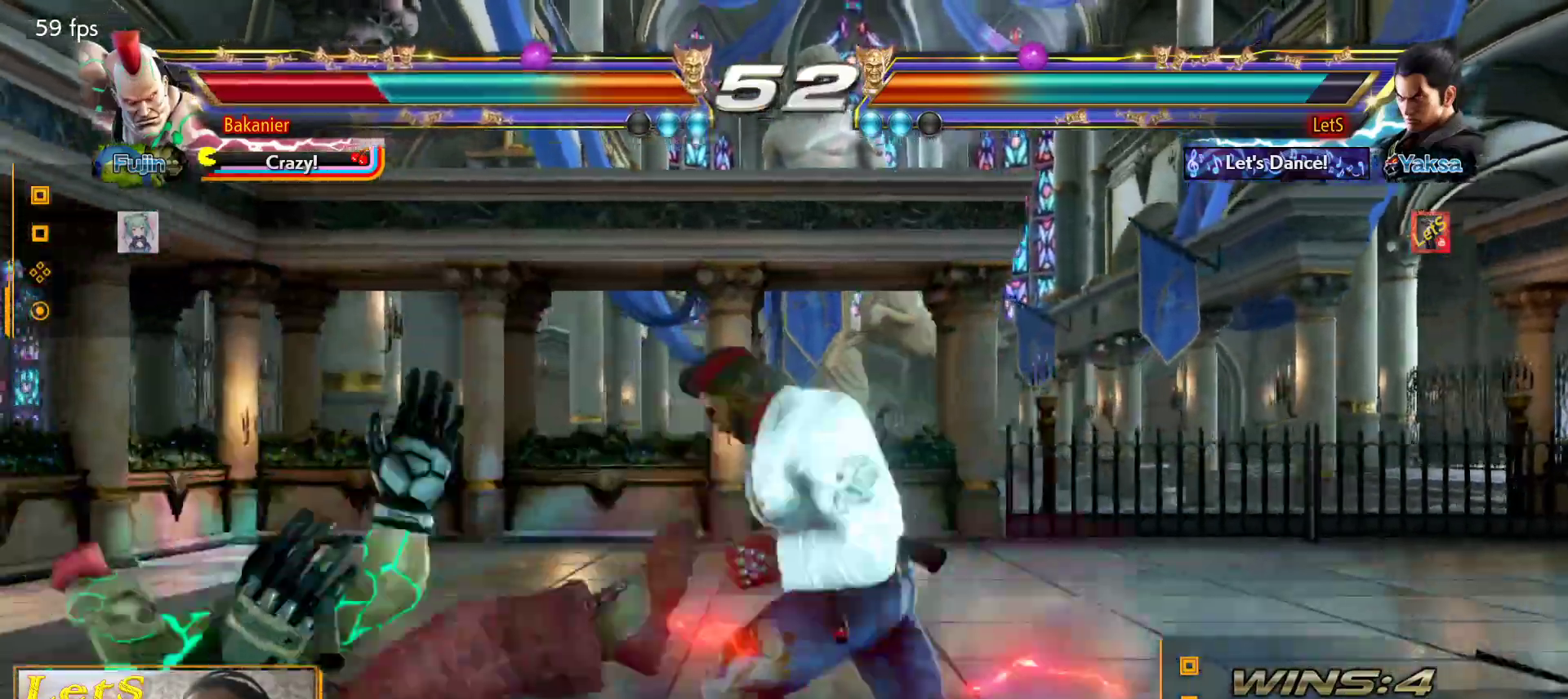
{"buttons": ["DPAD_RIGHT"], "left_stick": "center", "right_stick": "center", "events": [[233, "DPAD_LEFT", "down"], [300, "DPAD_LEFT", "up"], [367, "DPAD_LEFT", "down"], [433, "DPAD_LEFT", "up"], [500, "DPAD_RIGHT", "down"]]}
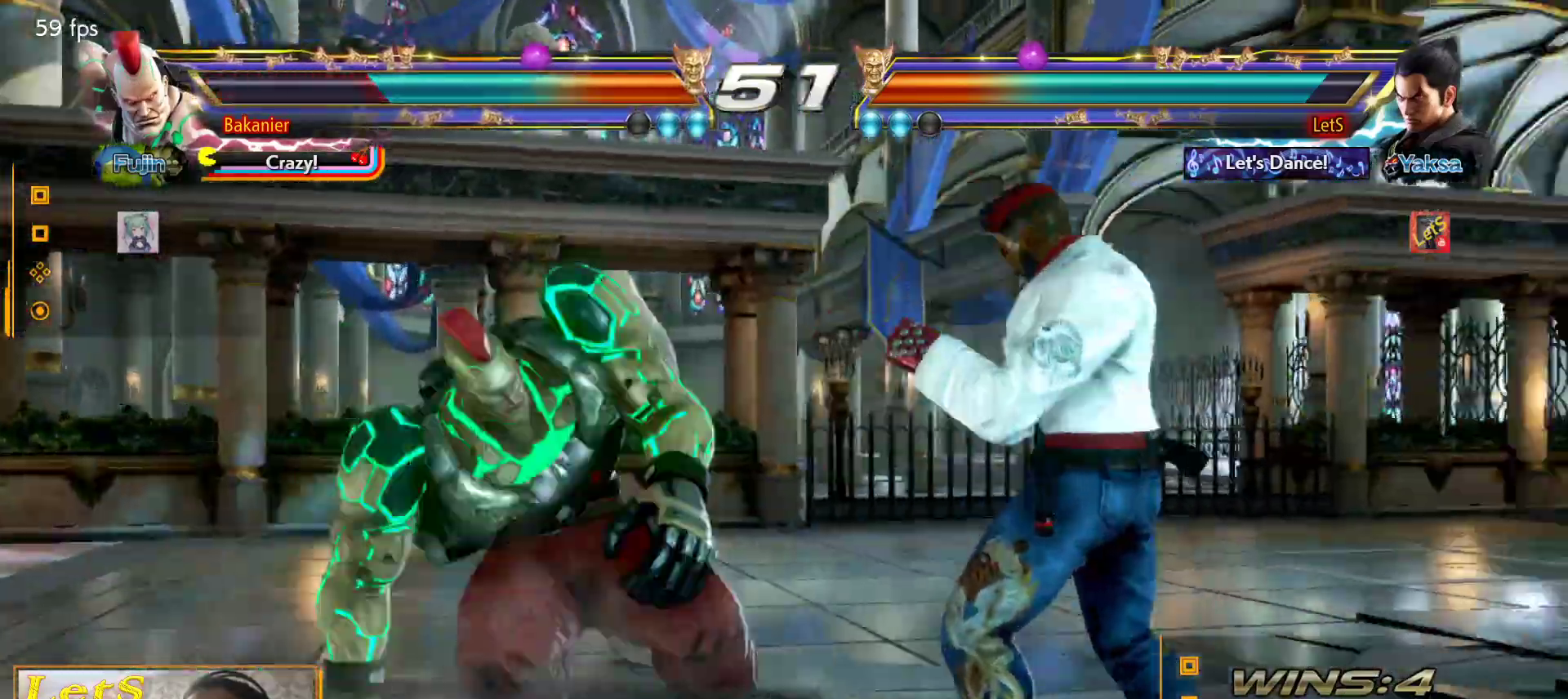
{"buttons": [], "left_stick": "center", "right_stick": "center", "events": [[67, "DPAD_DOWN", "down"], [133, "CIRCLE", "down"], [233, "CIRCLE", "up"], [267, "DPAD_DOWN", "up"], [267, "DPAD_RIGHT", "up"]]}
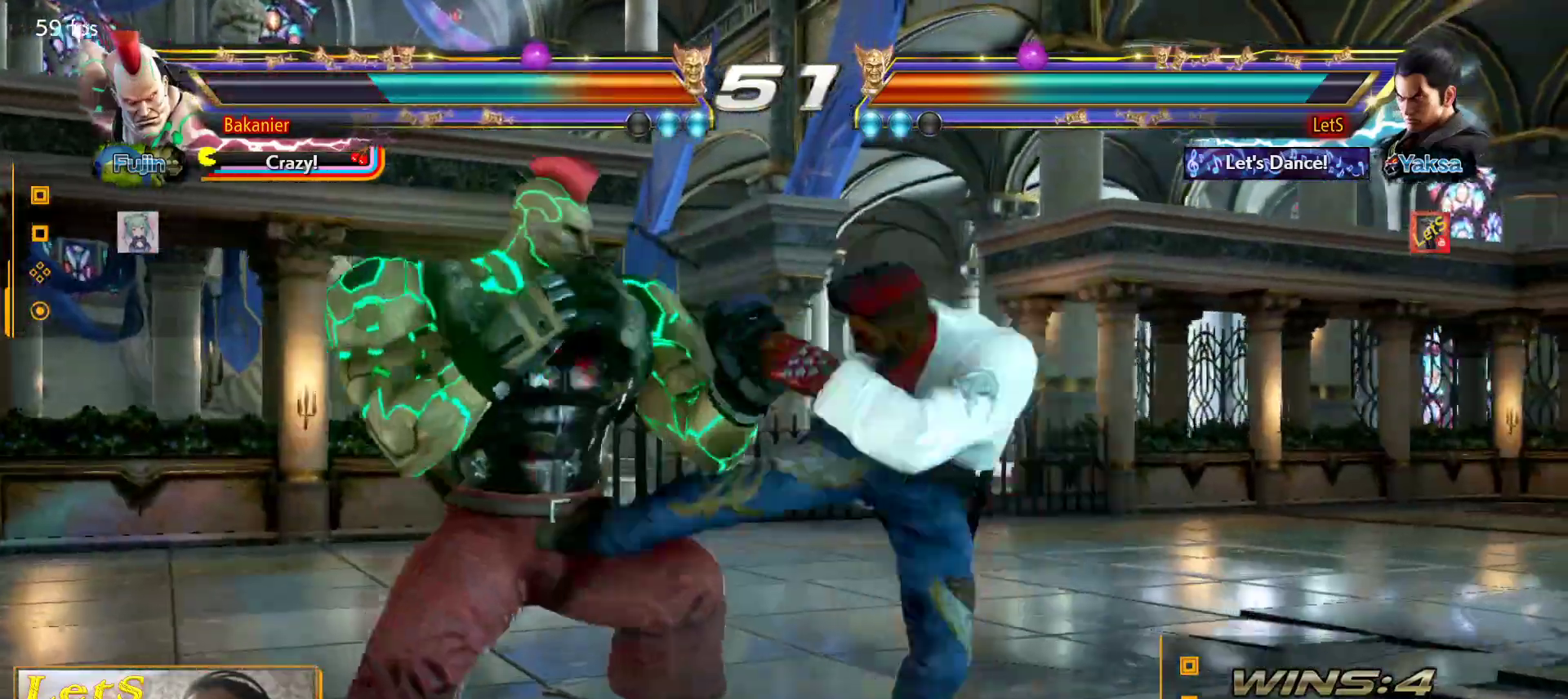
{"buttons": ["CROSS", "DPAD_LEFT"], "left_stick": "center", "right_stick": "center", "events": [[333, "DPAD_LEFT", "down"], [400, "DPAD_LEFT", "up"], [467, "CROSS", "down"], [467, "DPAD_LEFT", "down"]]}
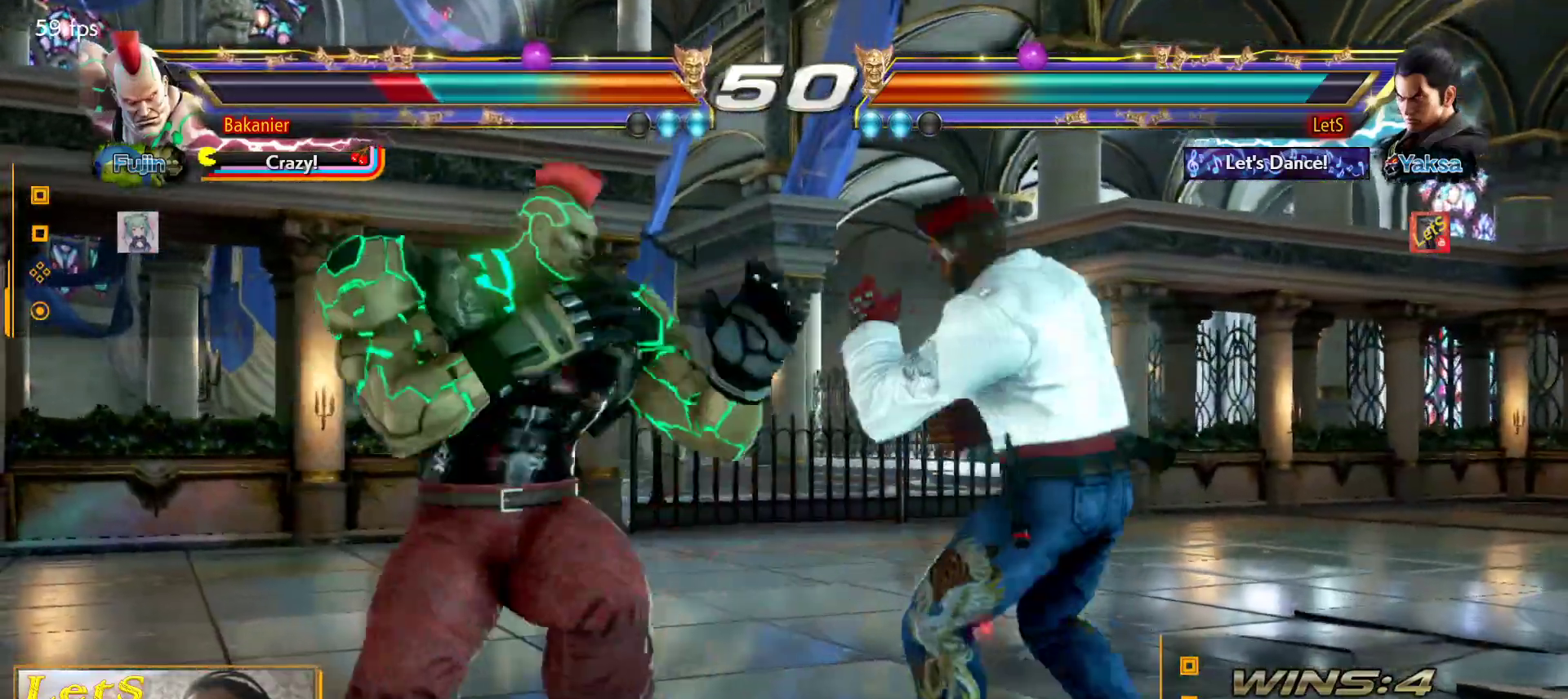
{"buttons": [], "left_stick": "center", "right_stick": "center", "events": [[100, "CROSS", "up"], [100, "DPAD_LEFT", "up"]]}